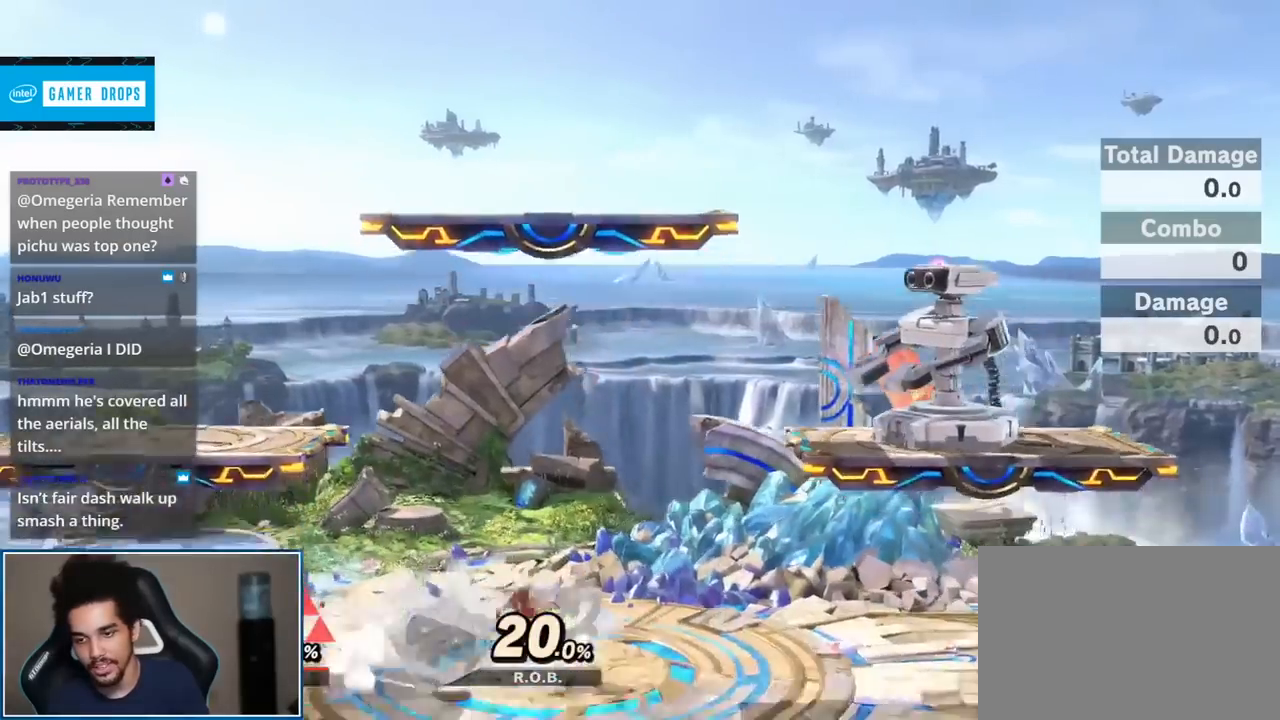
Gameplay with a controller (Nintendo layout); each line is a JSON object with the inputs held at the frame after it. "events" lists button and stick changes between this image and that frame as [ms after this image, input, new state], when the widget could be followed in between. Not read: L3 R3.
{"buttons": [], "left_stick": "center", "right_stick": "center", "events": [[100, "Y", "down"], [217, "Y", "up"], [283, "left_stick", "center"]]}
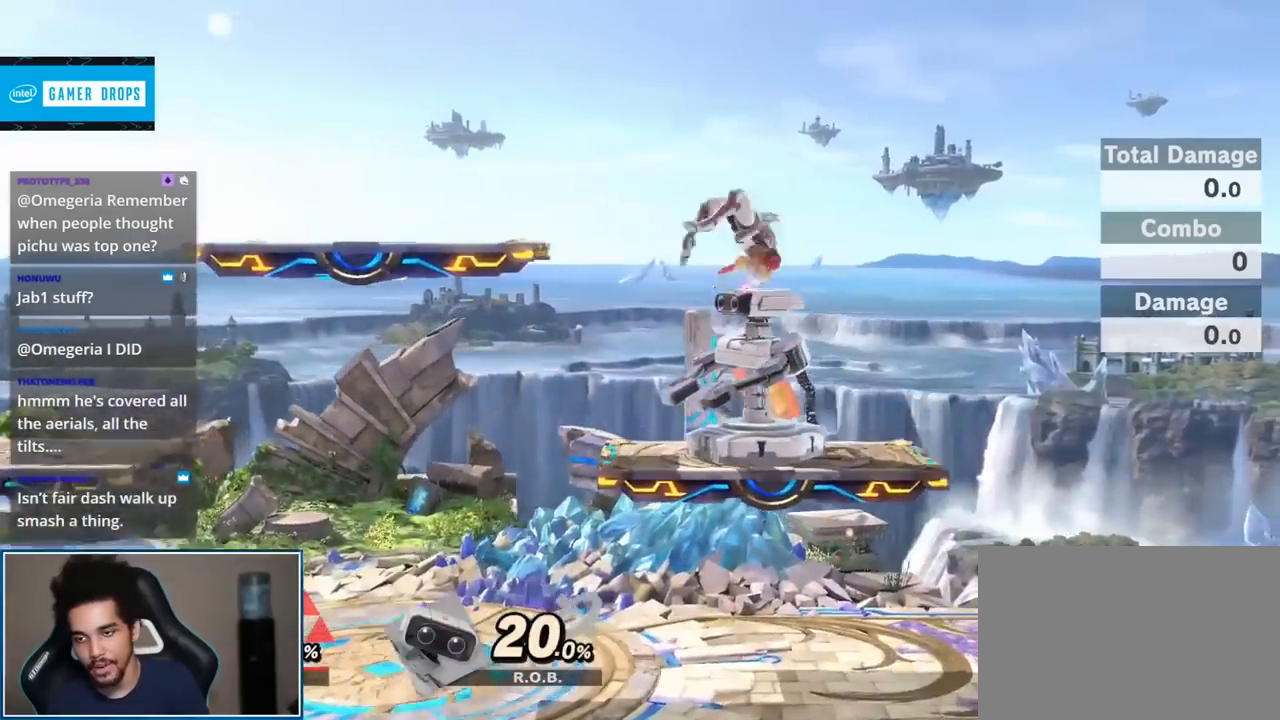
{"buttons": [], "left_stick": "left", "right_stick": "center", "events": [[250, "left_stick", "left"]]}
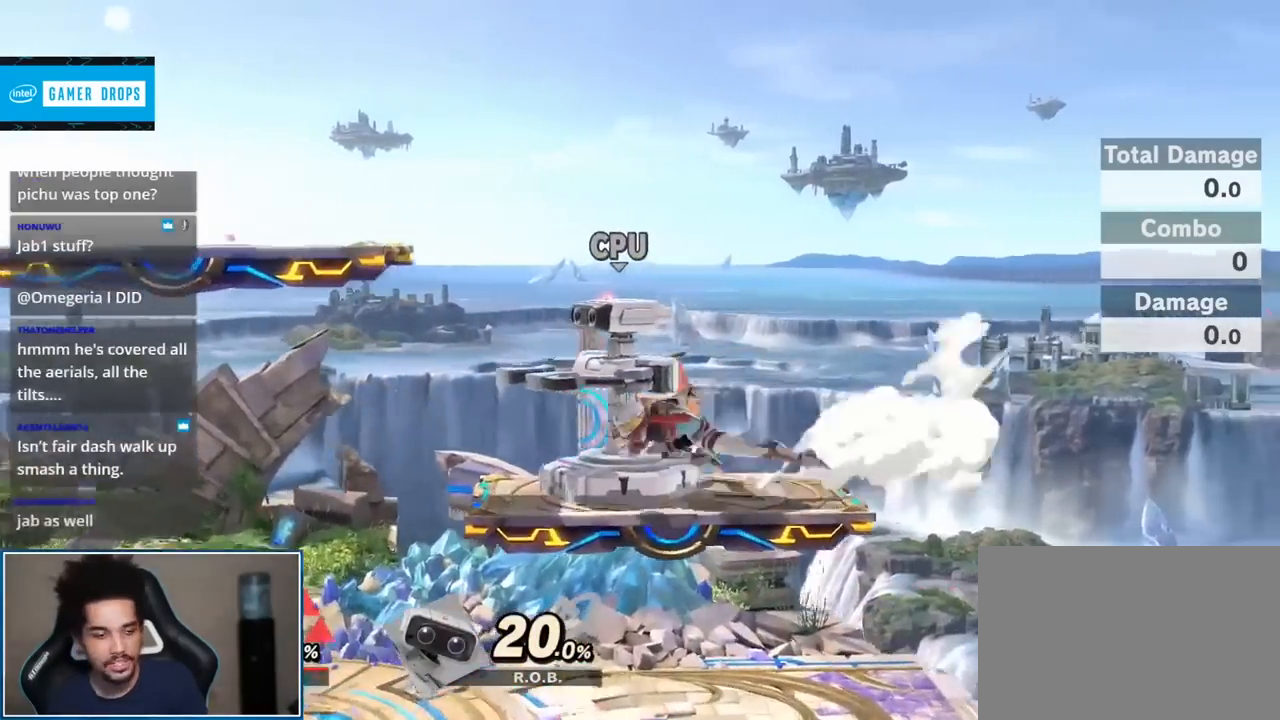
{"buttons": [], "left_stick": "center", "right_stick": "center", "events": [[33, "left_stick", "center"]]}
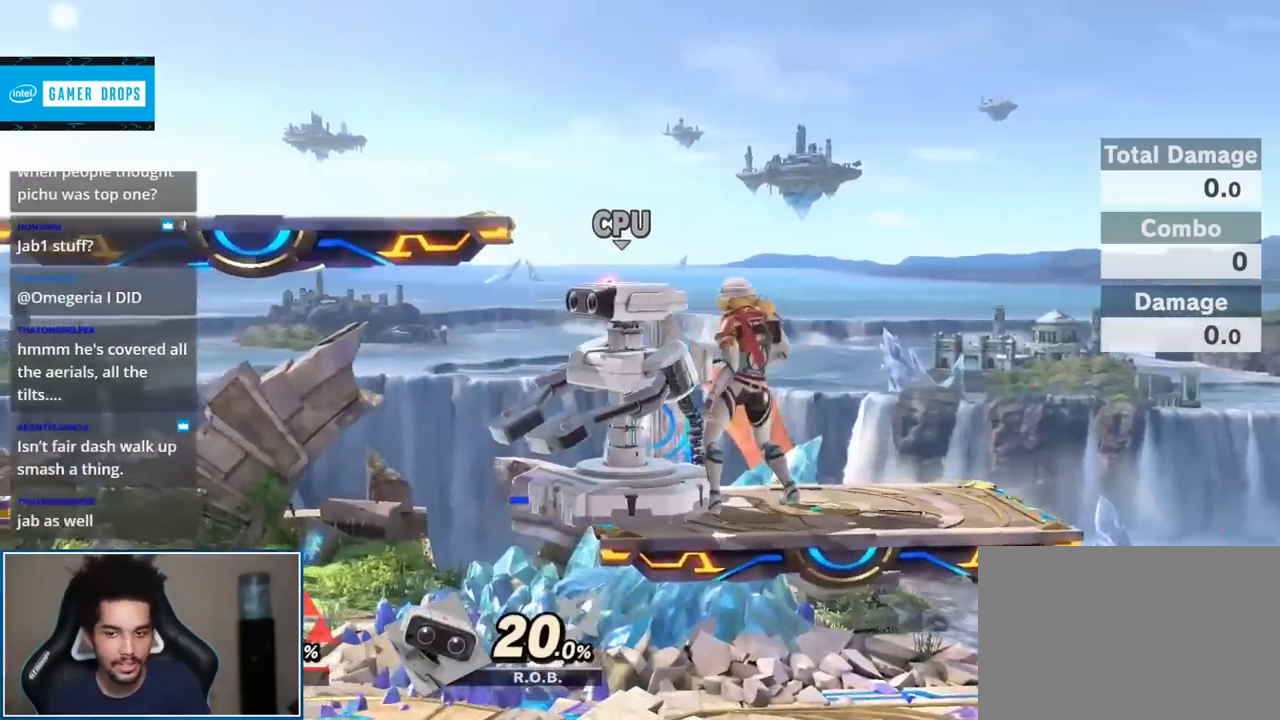
{"buttons": ["L1"], "left_stick": "down-left", "right_stick": "center", "events": [[250, "left_stick", "down"], [317, "left_stick", "down-left"], [333, "L1", "down"], [350, "right_stick", "left"], [400, "L1", "up"], [467, "L1", "down"], [500, "right_stick", "center"]]}
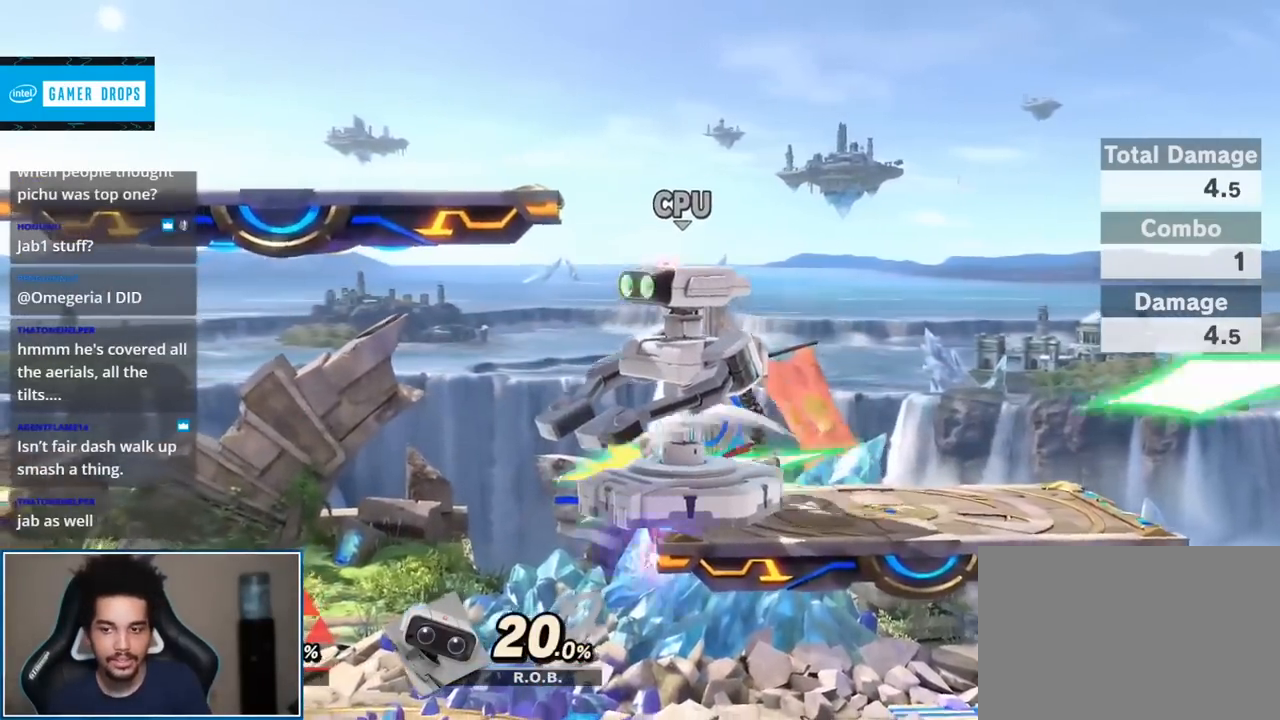
{"buttons": [], "left_stick": "center", "right_stick": "center", "events": [[17, "L1", "up"], [100, "left_stick", "center"], [217, "left_stick", "left"], [317, "left_stick", "up"], [350, "A", "down"], [417, "A", "up"], [417, "left_stick", "center"]]}
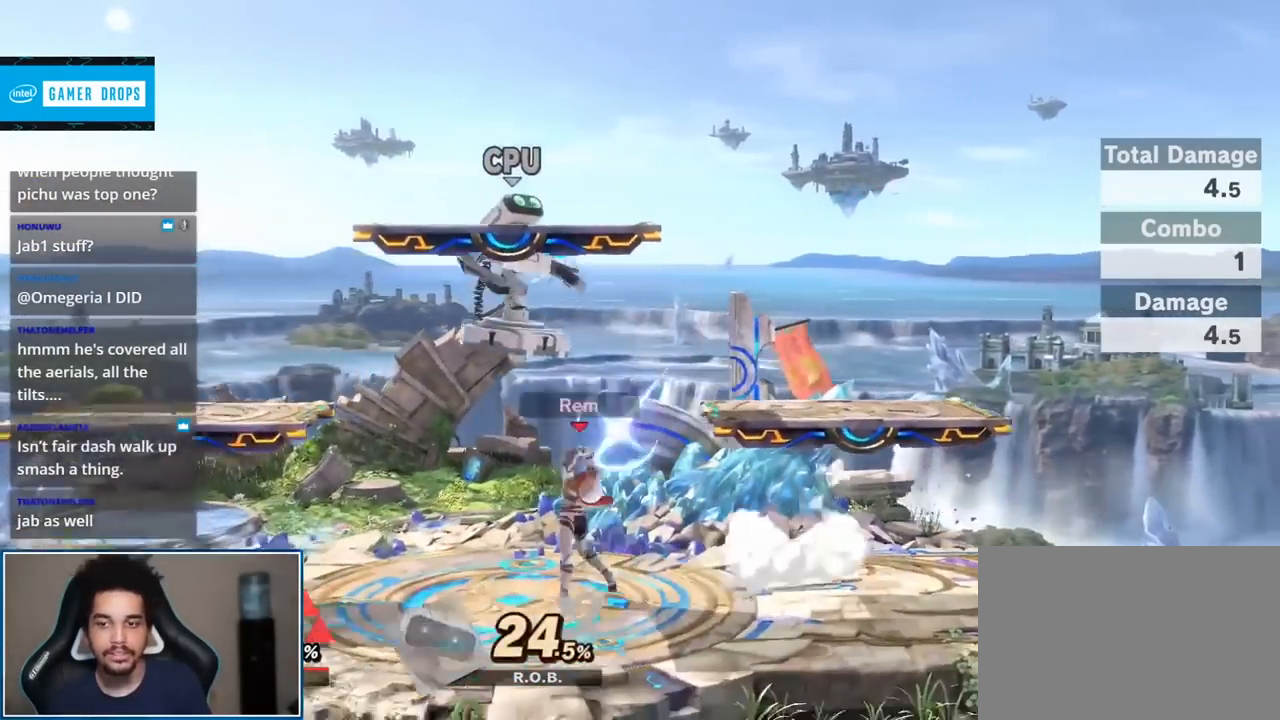
{"buttons": ["L1"], "left_stick": "center", "right_stick": "center", "events": [[500, "L1", "down"]]}
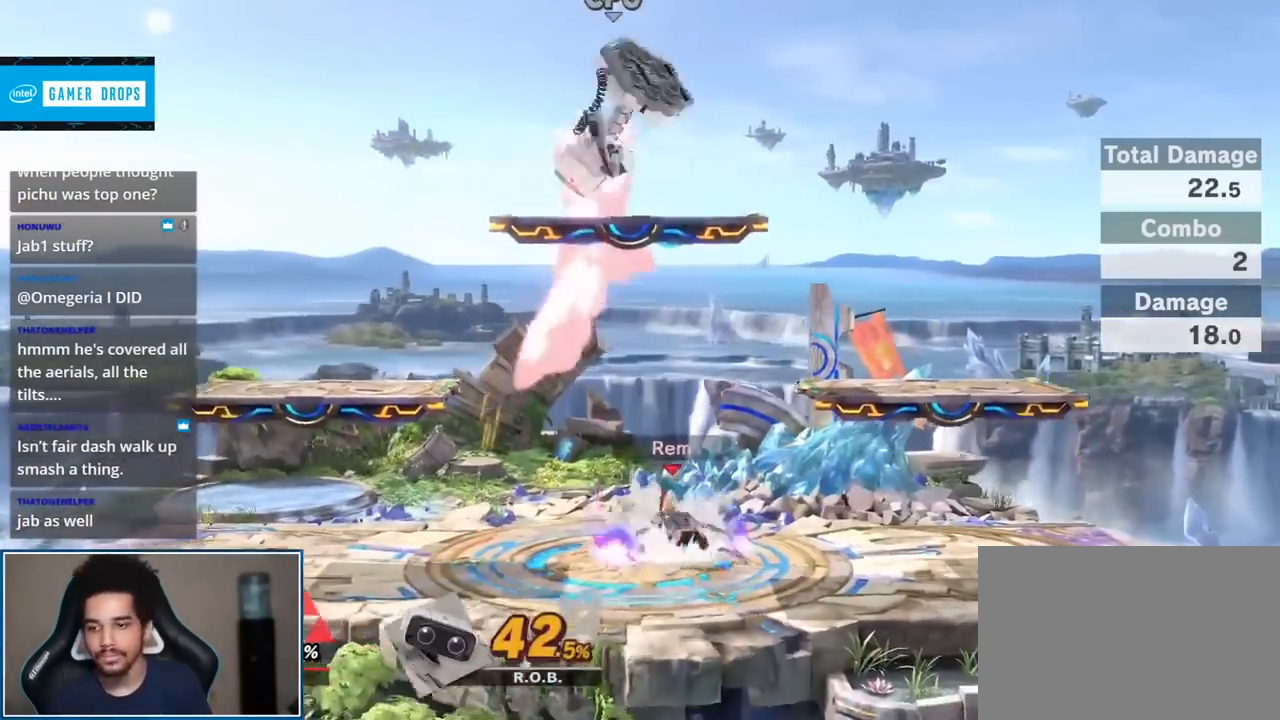
{"buttons": [], "left_stick": "right", "right_stick": "center", "events": [[33, "A", "down"], [33, "R1", "down"], [83, "R1", "up"], [133, "R1", "down"], [167, "A", "up"], [183, "L1", "up"], [183, "R1", "up"], [350, "left_stick", "right"]]}
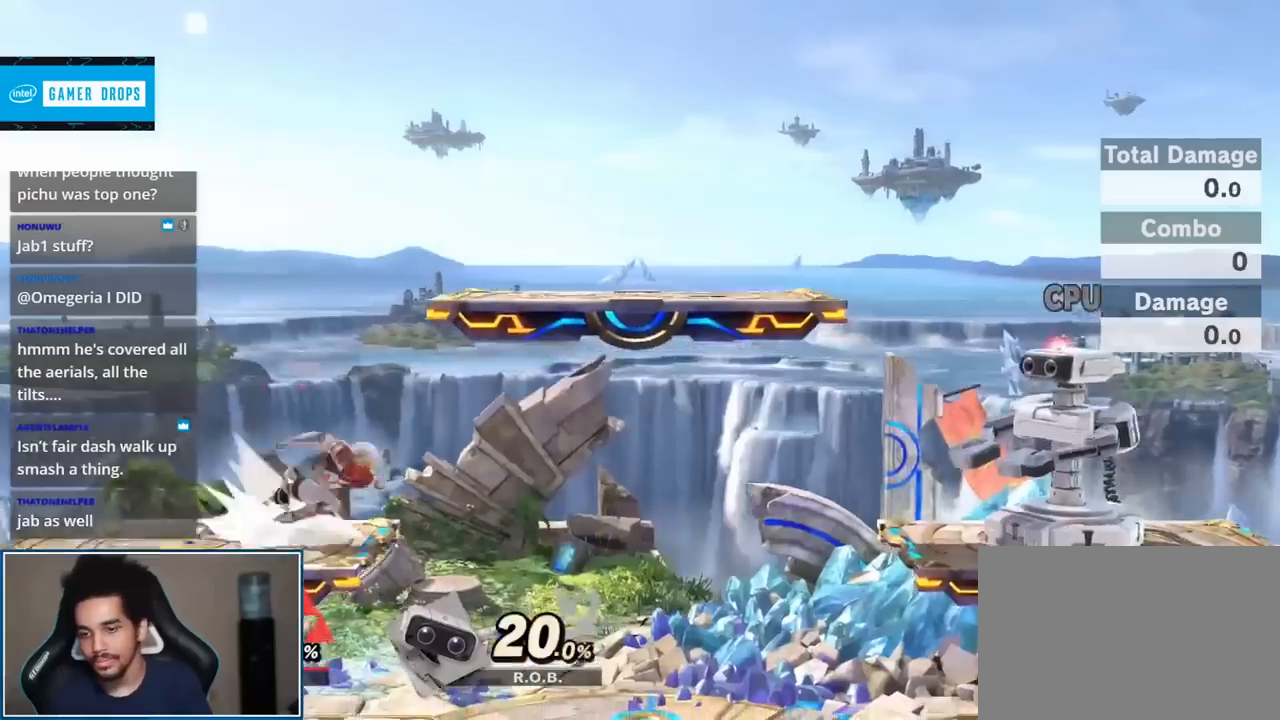
{"buttons": ["Y"], "left_stick": "right", "right_stick": "center", "events": [[100, "left_stick", "center"], [200, "left_stick", "right"], [350, "Y", "down"], [417, "Y", "up"], [467, "Y", "down"]]}
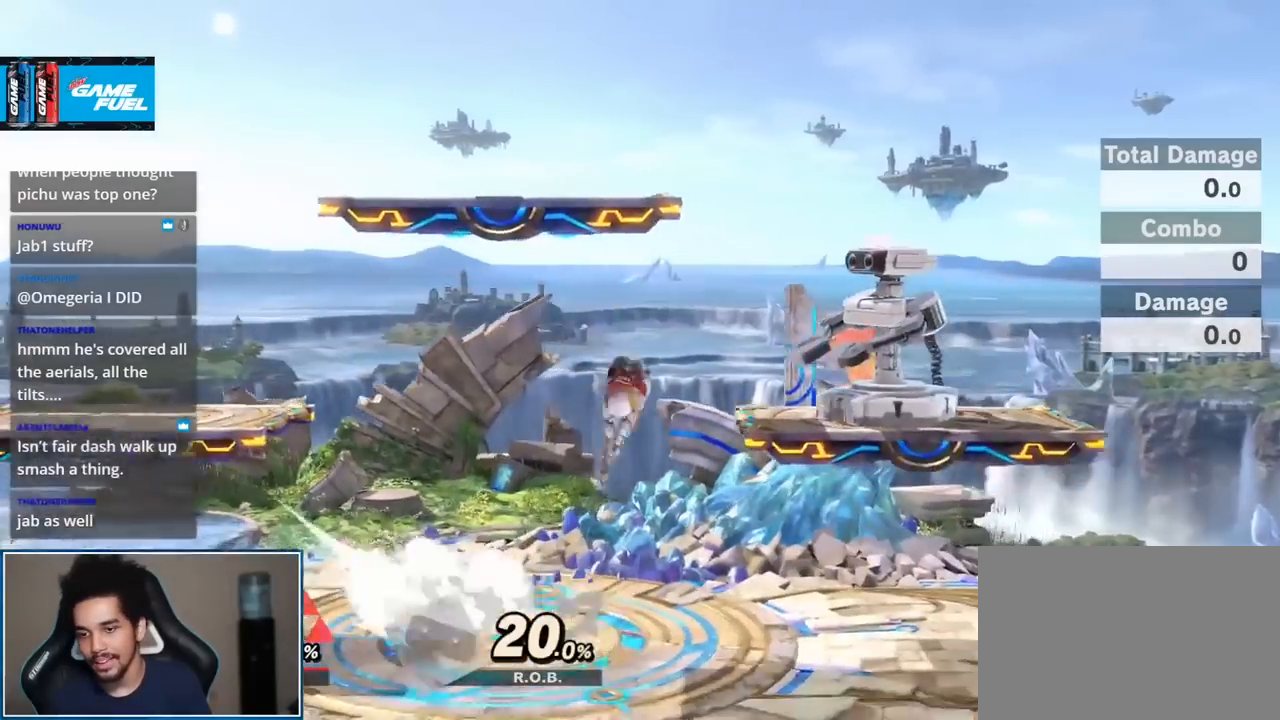
{"buttons": [], "left_stick": "down", "right_stick": "center", "events": [[100, "Y", "up"], [183, "left_stick", "up-right"], [283, "left_stick", "up-left"], [383, "left_stick", "down-left"], [433, "left_stick", "down"]]}
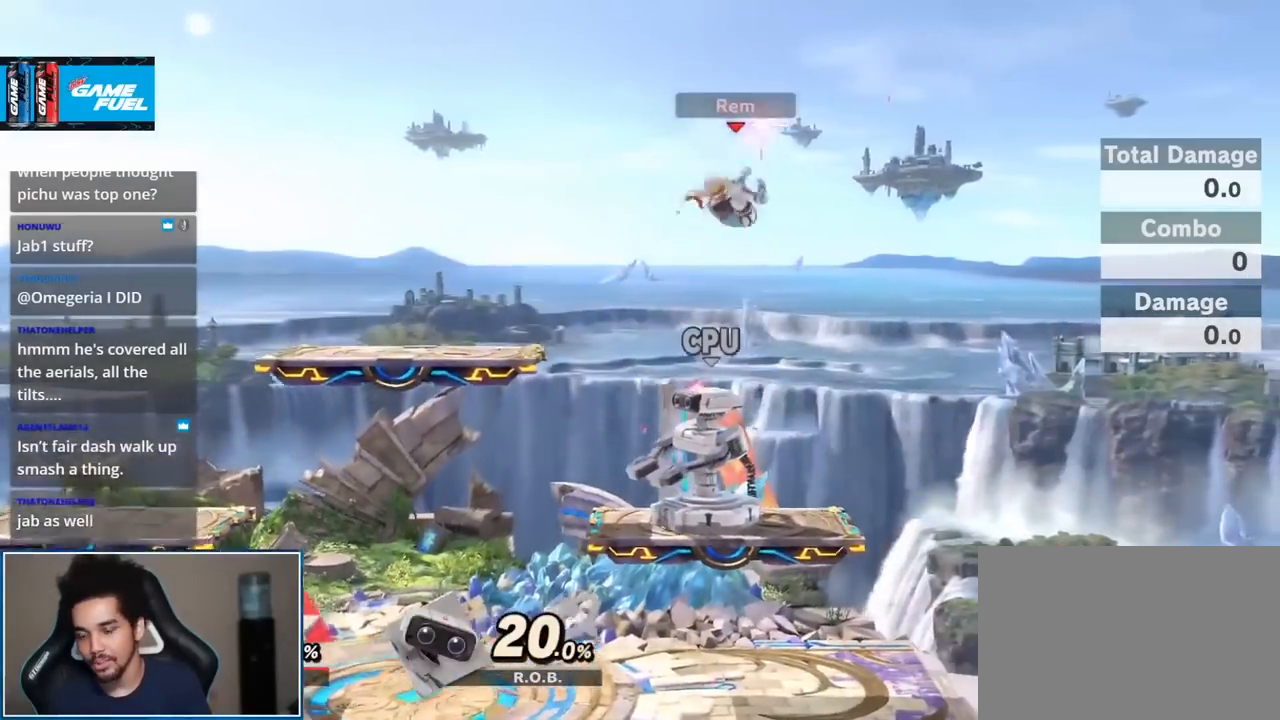
{"buttons": [], "left_stick": "left", "right_stick": "center", "events": [[133, "left_stick", "center"], [217, "left_stick", "left"]]}
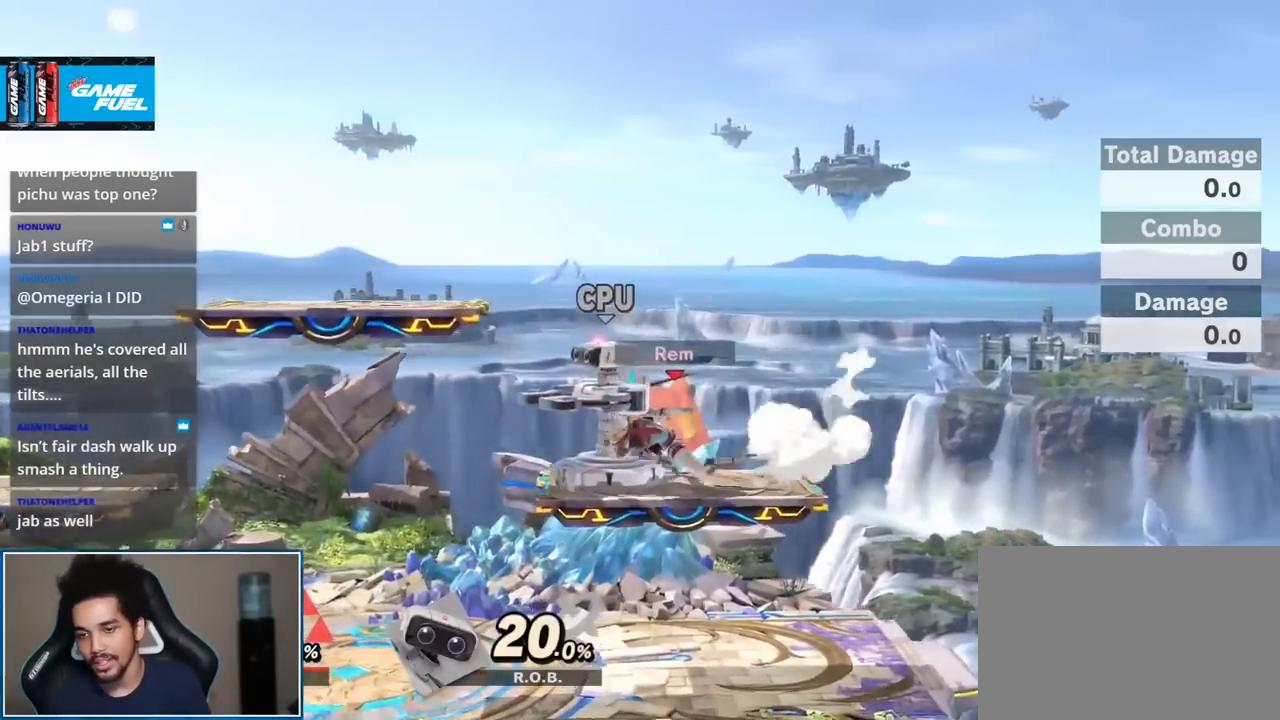
{"buttons": [], "left_stick": "center", "right_stick": "center", "events": [[100, "left_stick", "center"], [317, "Y", "down"], [383, "Y", "up"]]}
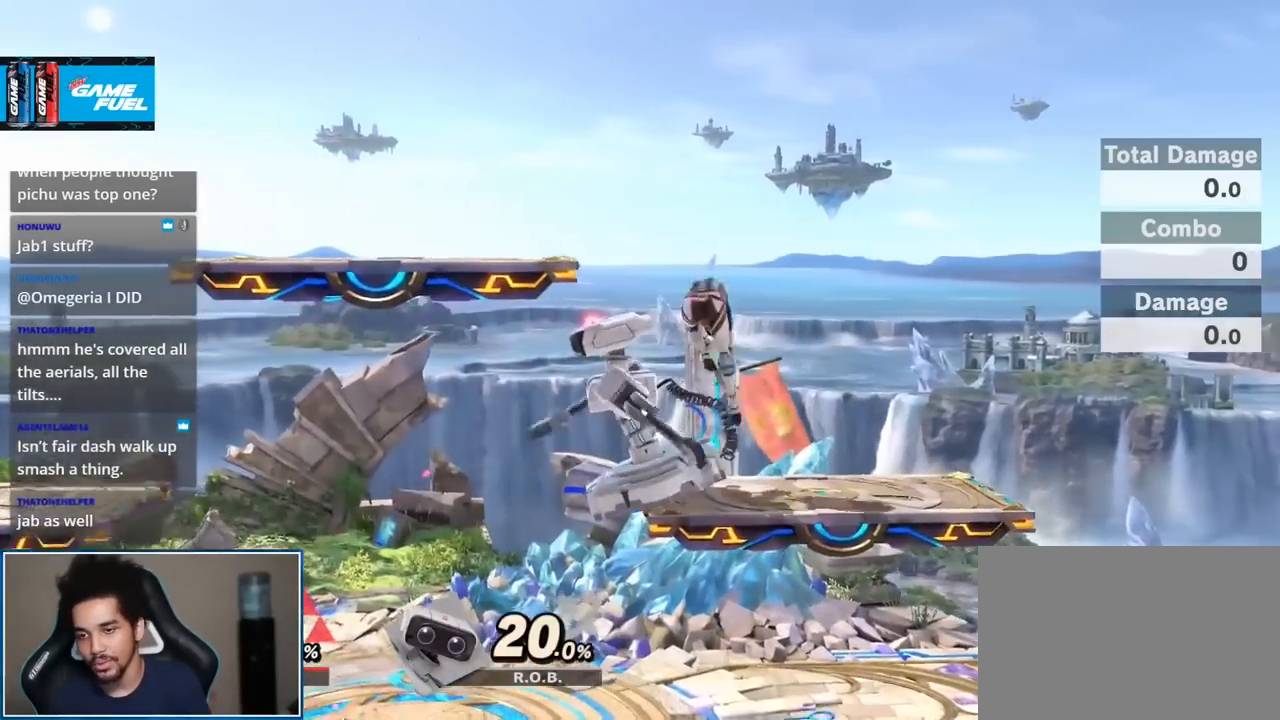
{"buttons": [], "left_stick": "center", "right_stick": "center", "events": [[283, "A", "down"], [383, "A", "up"]]}
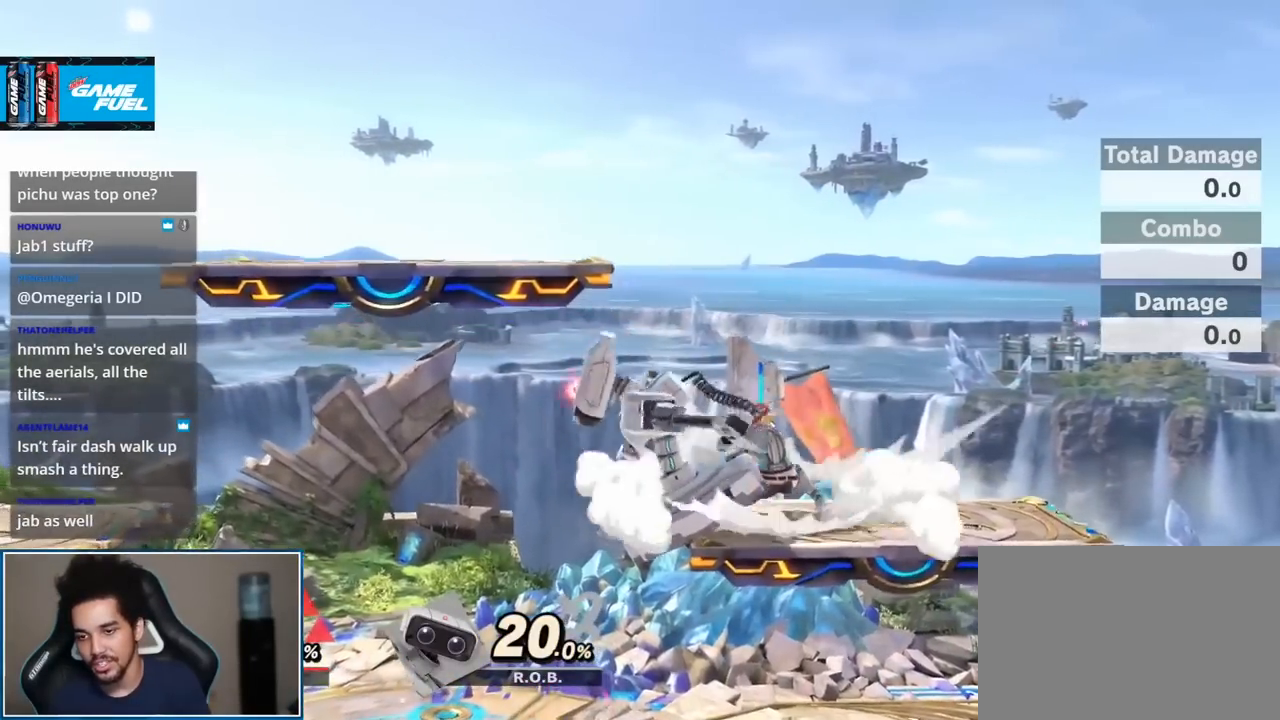
{"buttons": [], "left_stick": "center", "right_stick": "center", "events": [[67, "left_stick", "left"], [167, "left_stick", "center"], [467, "Y", "down"], [500, "Y", "up"]]}
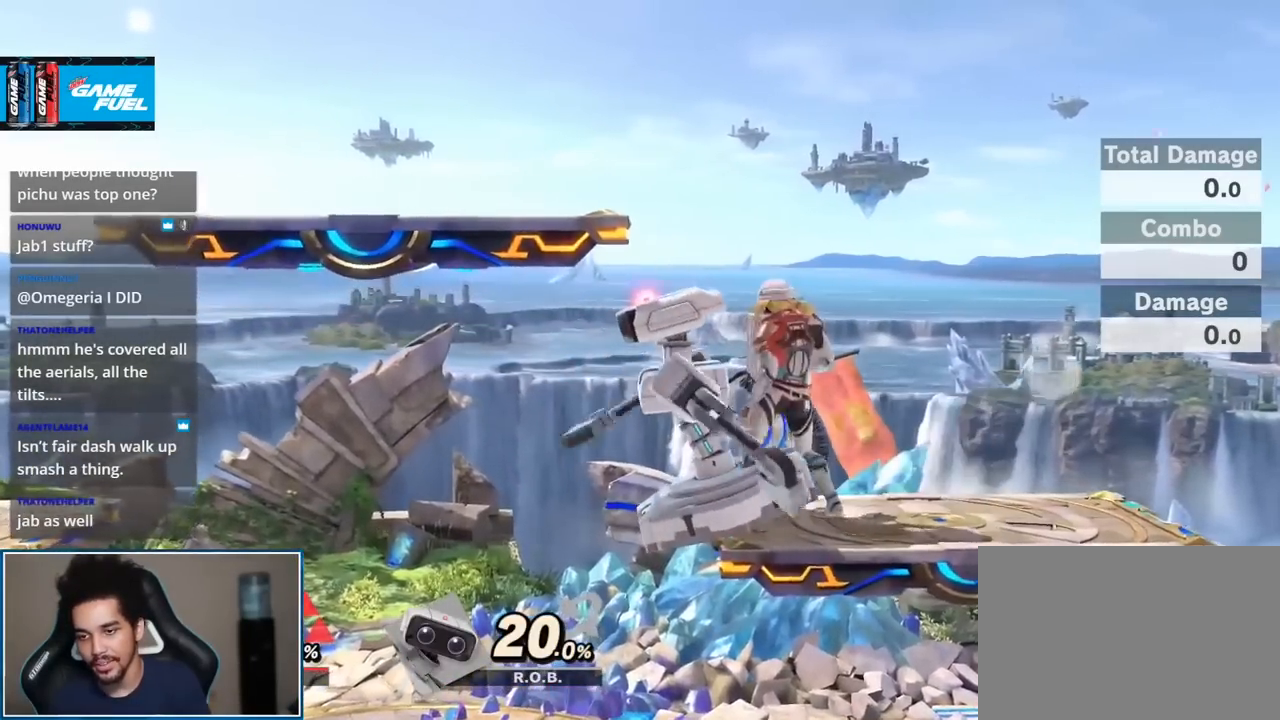
{"buttons": ["A"], "left_stick": "center", "right_stick": "center", "events": [[467, "A", "down"]]}
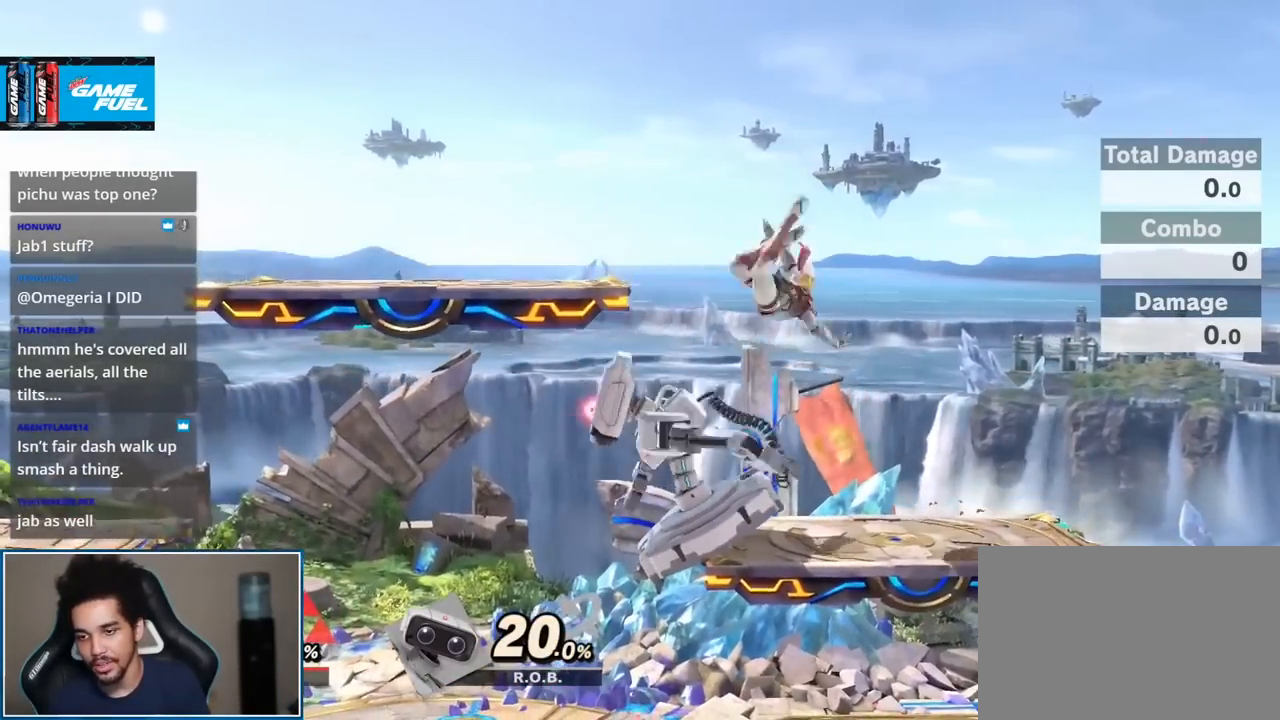
{"buttons": [], "left_stick": "down-left", "right_stick": "left", "events": [[100, "A", "up"], [250, "left_stick", "left"], [400, "left_stick", "down-left"], [450, "right_stick", "left"]]}
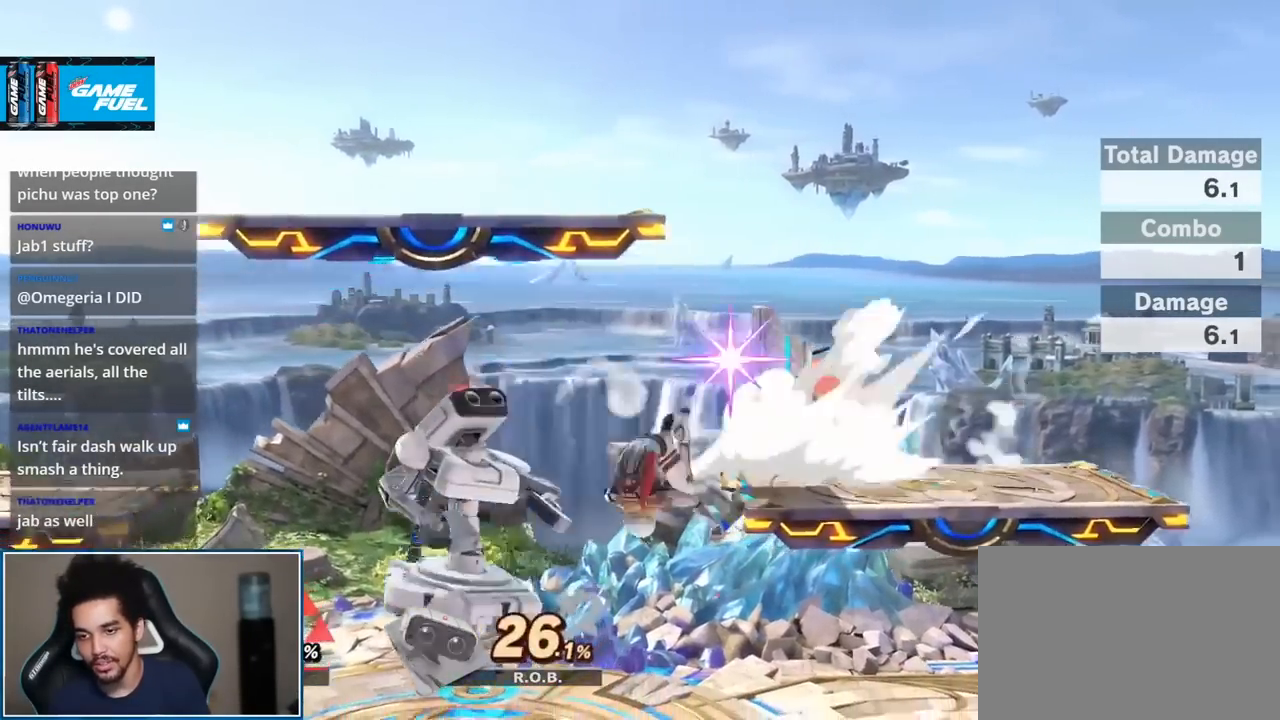
{"buttons": [], "left_stick": "center", "right_stick": "center", "events": [[67, "right_stick", "center"], [100, "left_stick", "center"], [250, "left_stick", "left"], [417, "left_stick", "up"], [433, "A", "down"], [467, "A", "up"], [500, "left_stick", "center"]]}
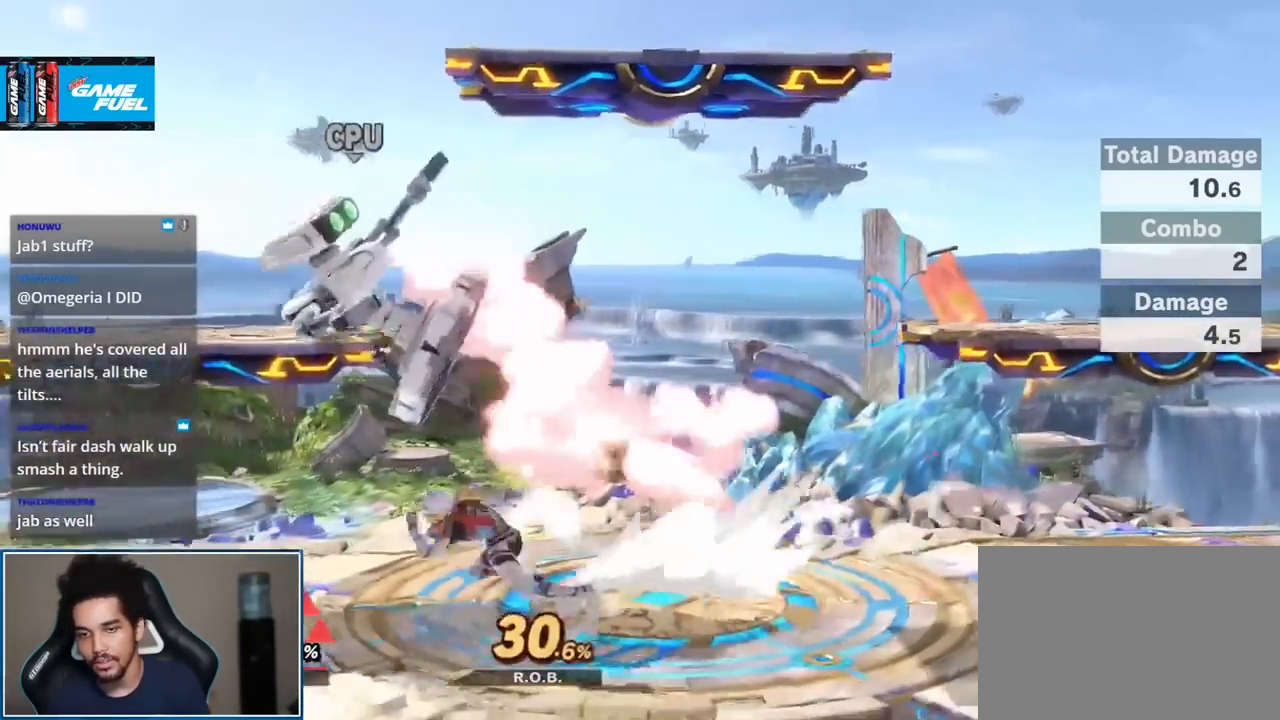
{"buttons": [], "left_stick": "center", "right_stick": "center", "events": []}
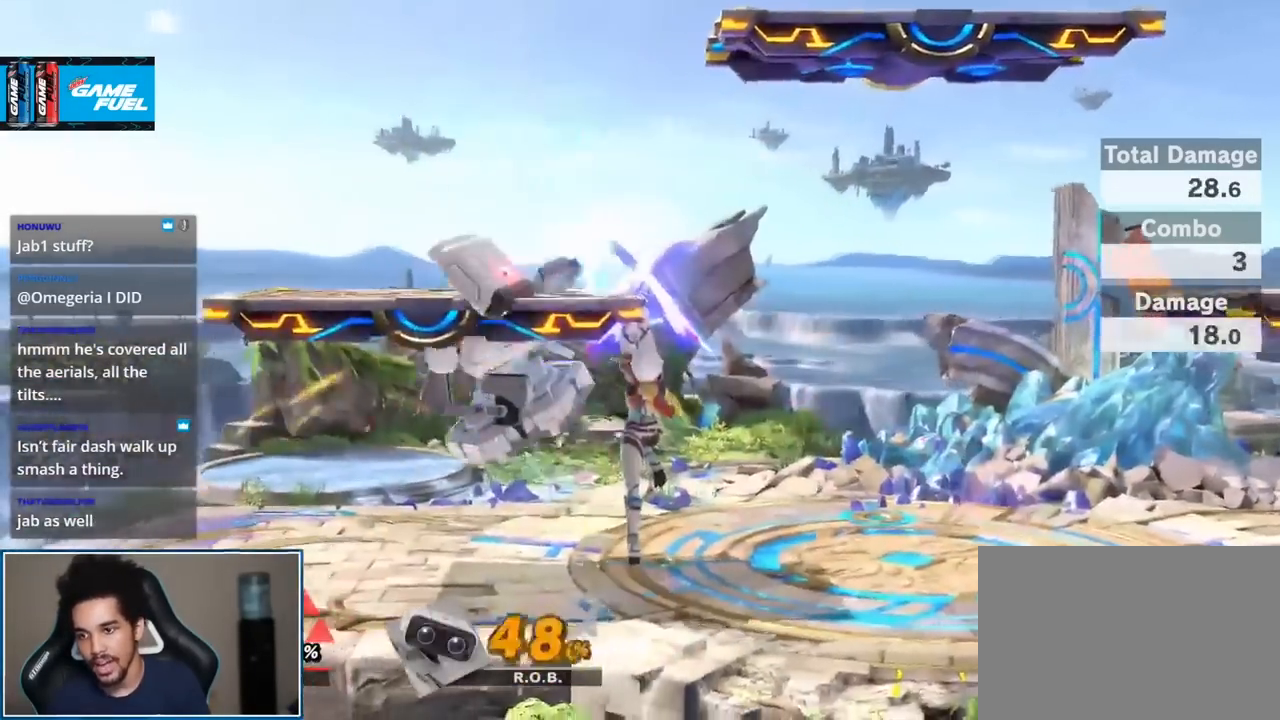
{"buttons": ["A", "L1", "R1"], "left_stick": "center", "right_stick": "center", "events": [[417, "L1", "down"], [450, "A", "down"], [450, "R1", "down"]]}
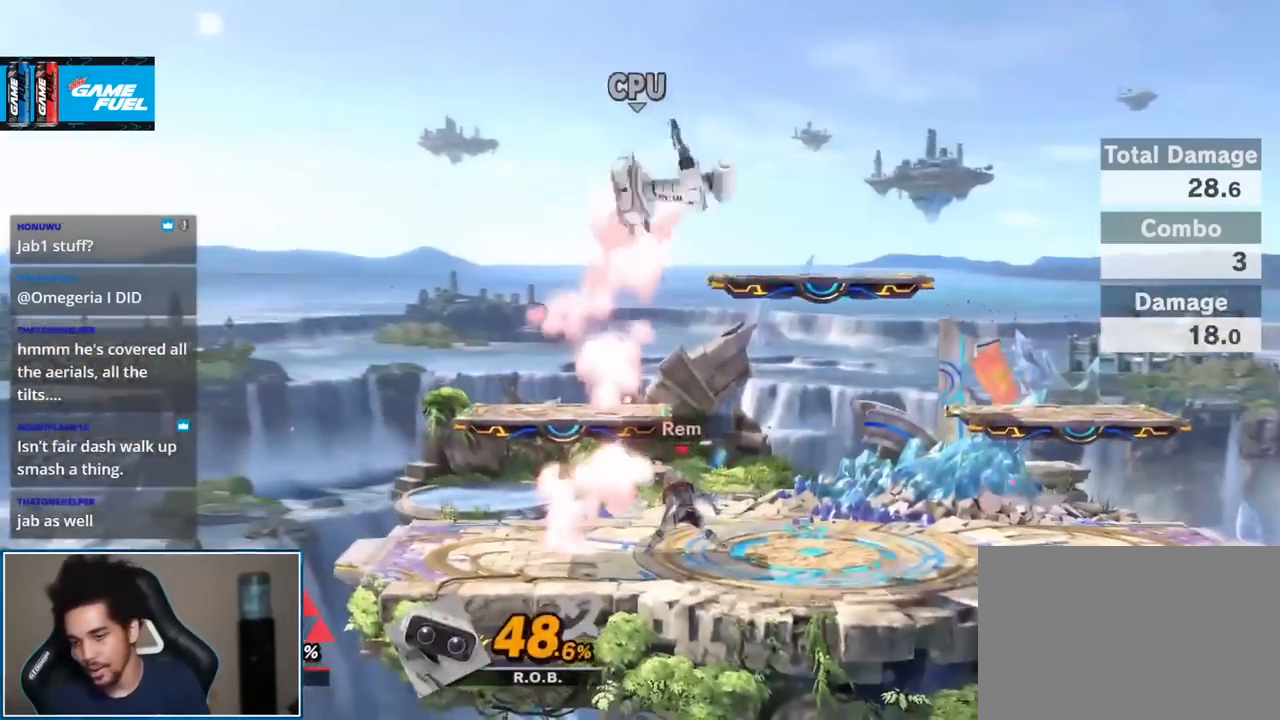
{"buttons": [], "left_stick": "down-right", "right_stick": "center", "events": [[67, "A", "up"], [67, "L1", "up"], [100, "R1", "up"], [283, "left_stick", "up-right"], [467, "left_stick", "down-right"]]}
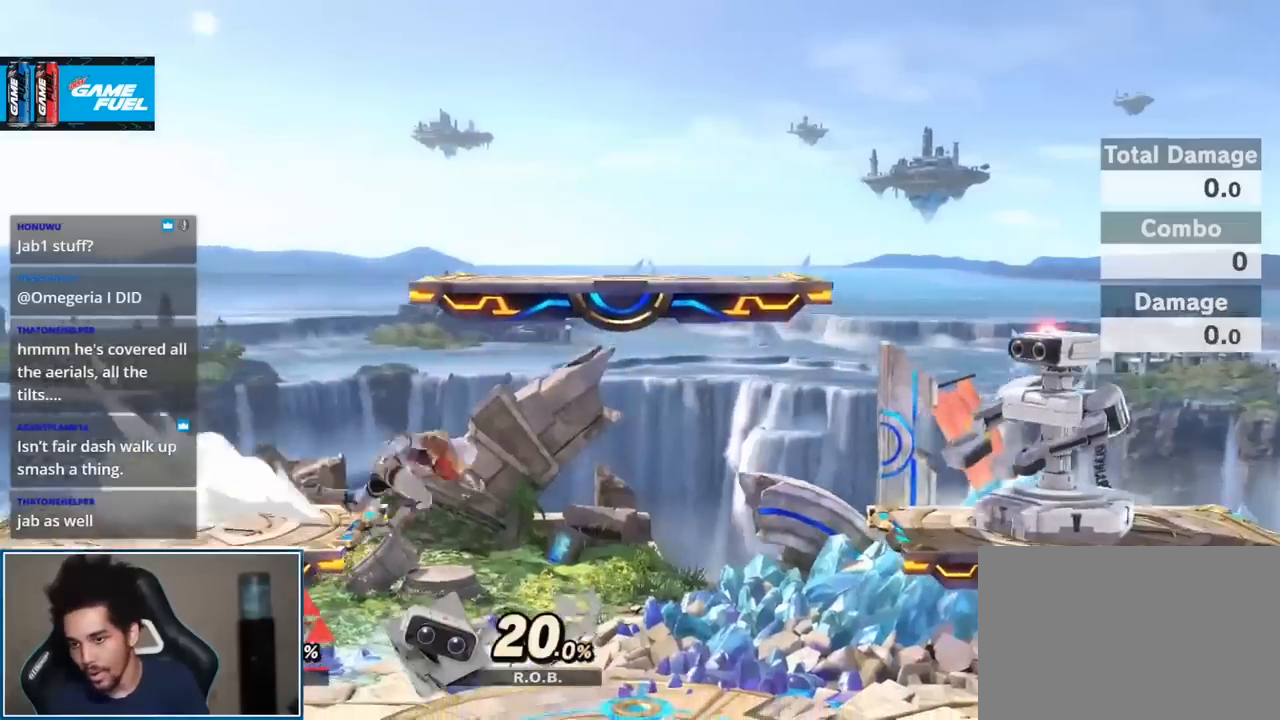
{"buttons": ["Y"], "left_stick": "right", "right_stick": "center", "events": [[67, "left_stick", "center"], [133, "left_stick", "right"], [250, "Y", "down"], [350, "Y", "up"], [417, "Y", "down"]]}
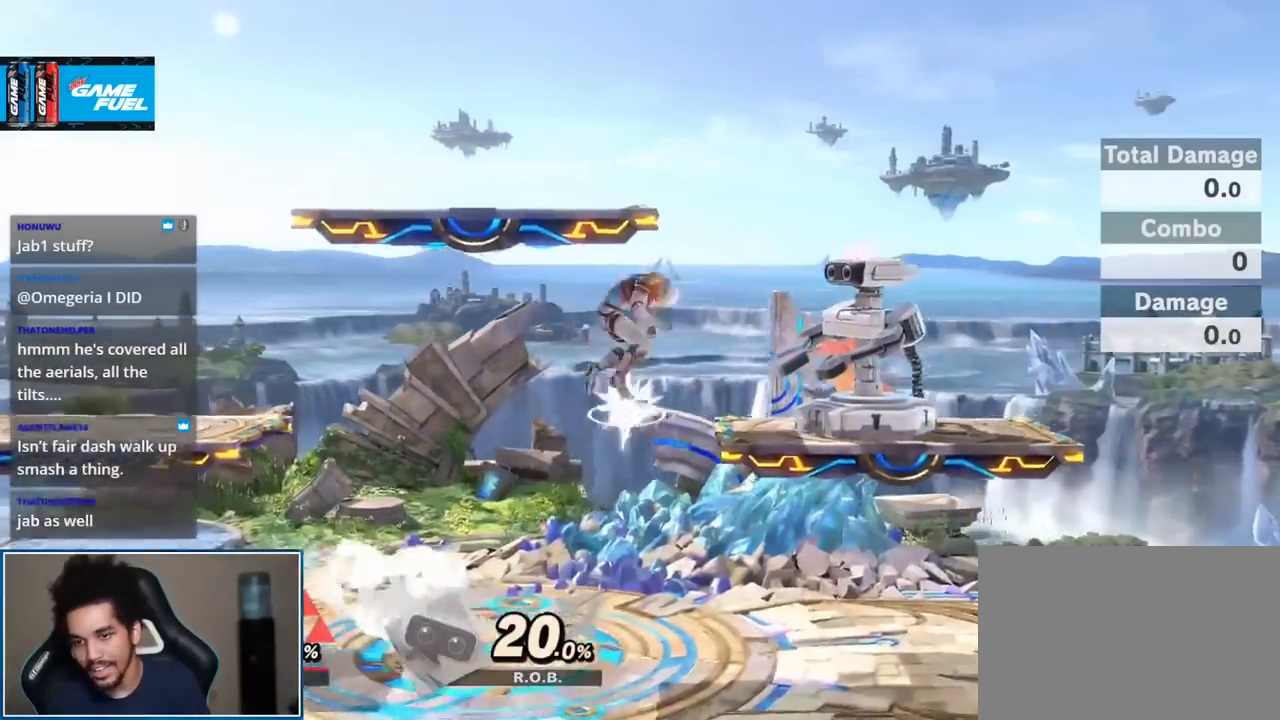
{"buttons": [], "left_stick": "center", "right_stick": "center", "events": [[33, "Y", "up"], [167, "left_stick", "up"], [283, "left_stick", "down"], [467, "left_stick", "center"]]}
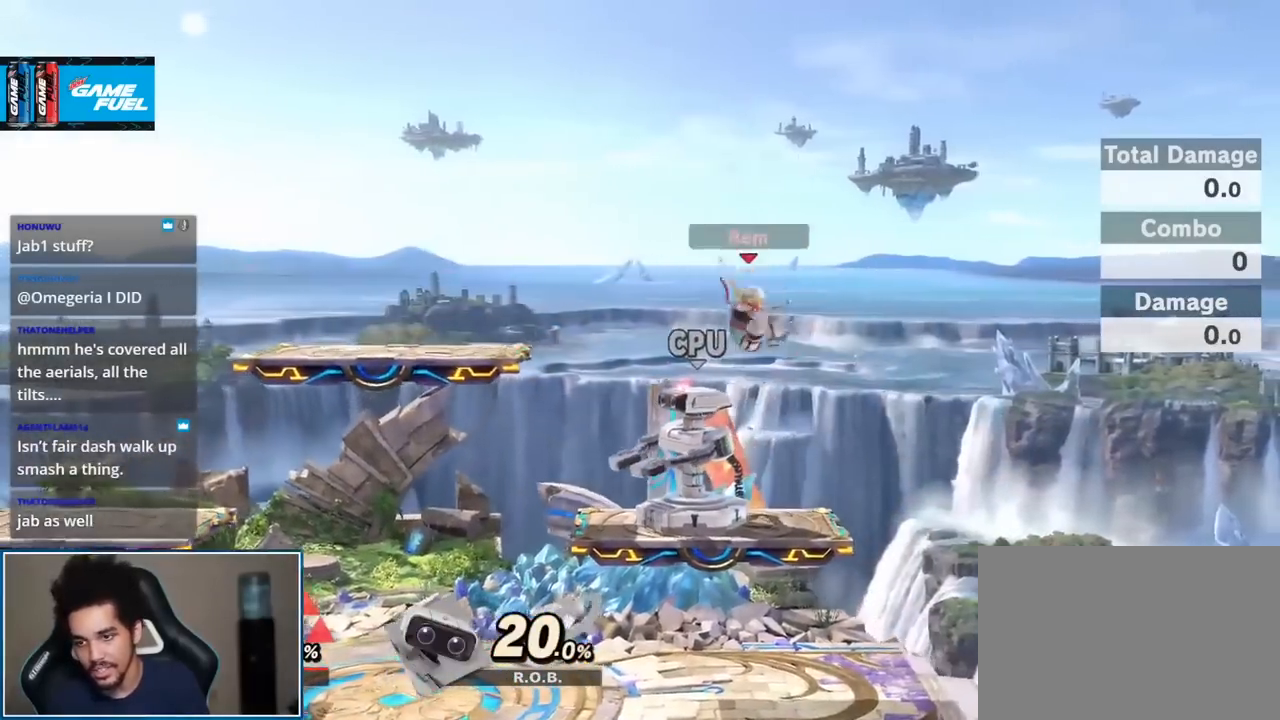
{"buttons": [], "left_stick": "left", "right_stick": "center", "events": [[150, "left_stick", "up-left"], [450, "left_stick", "left"]]}
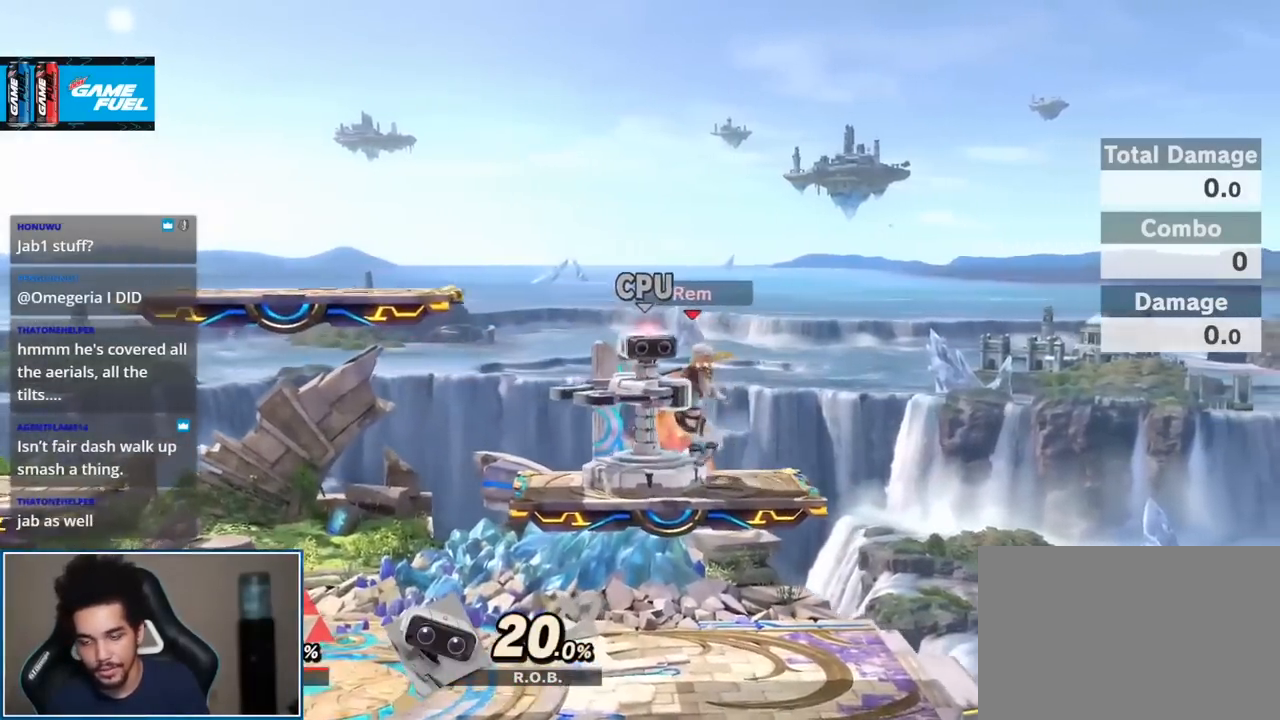
{"buttons": [], "left_stick": "center", "right_stick": "center", "events": [[283, "left_stick", "center"], [417, "Y", "down"], [467, "Y", "up"]]}
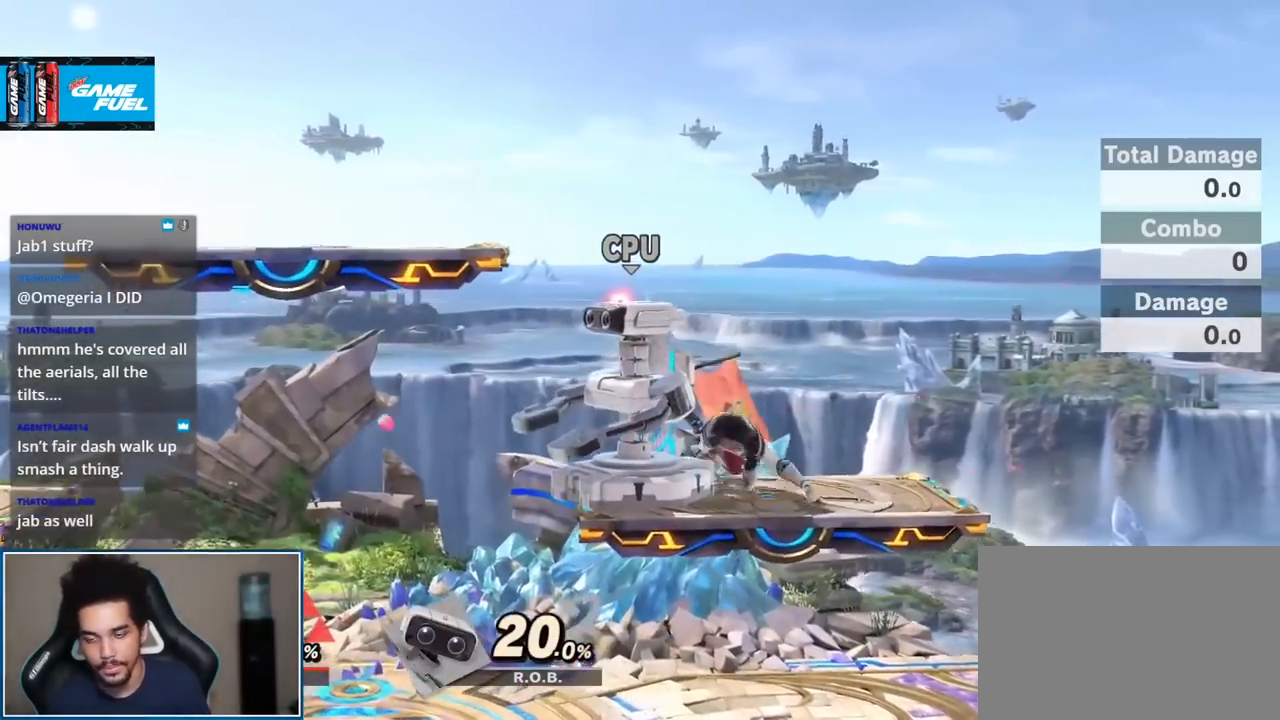
{"buttons": ["A"], "left_stick": "center", "right_stick": "center", "events": [[217, "left_stick", "left"], [367, "left_stick", "center"], [417, "A", "down"]]}
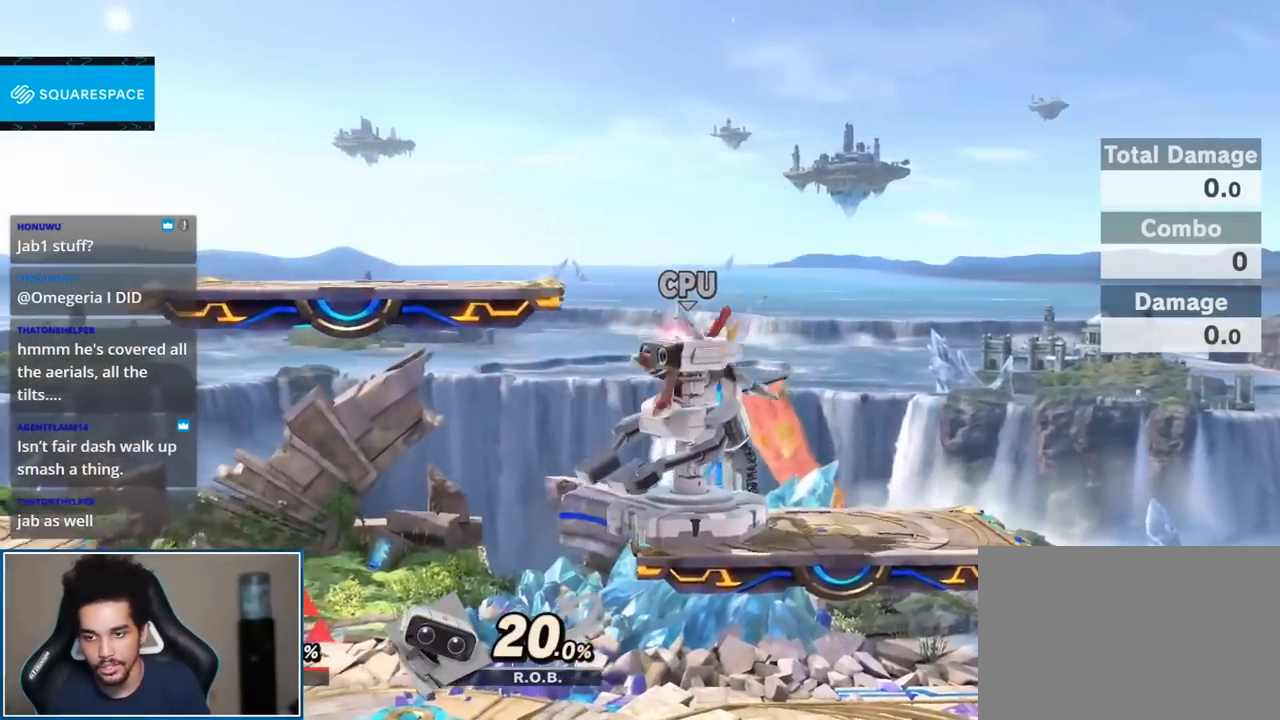
{"buttons": [], "left_stick": "down-left", "right_stick": "center", "events": [[67, "A", "up"], [200, "left_stick", "left"], [383, "left_stick", "down-left"], [383, "right_stick", "left"], [500, "right_stick", "center"]]}
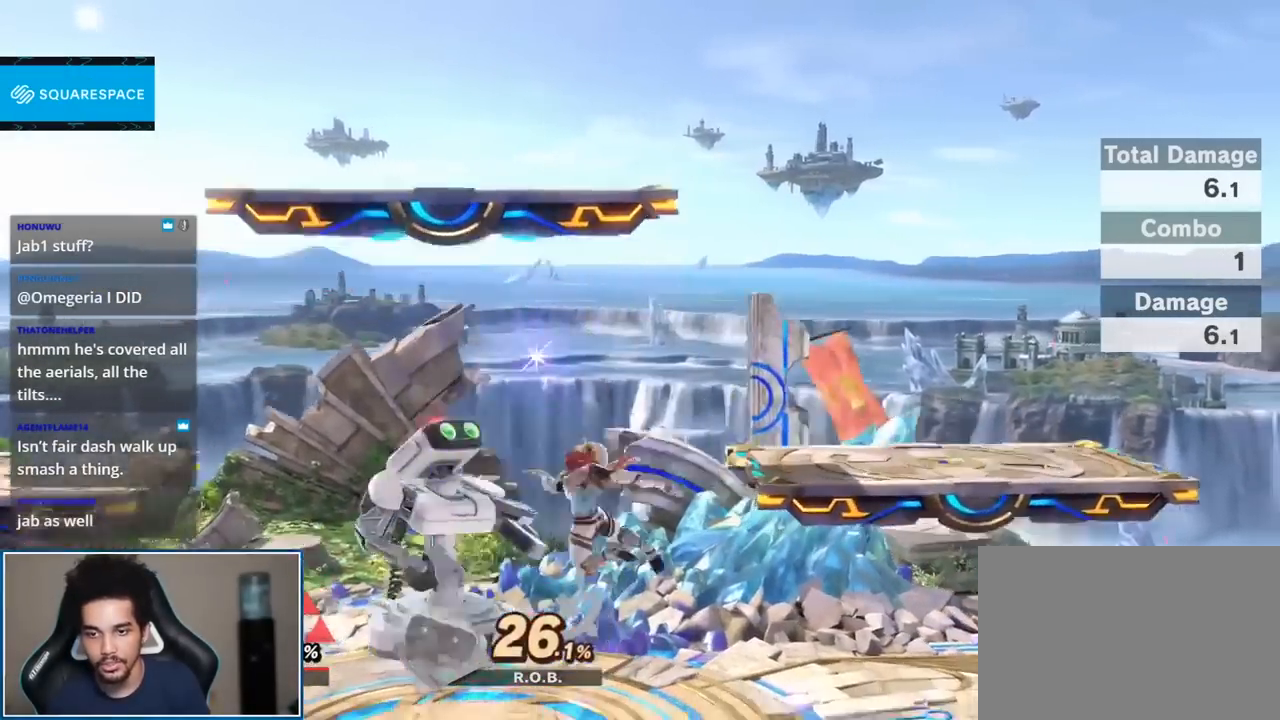
{"buttons": [], "left_stick": "center", "right_stick": "center", "events": [[33, "left_stick", "center"], [183, "left_stick", "left"], [317, "left_stick", "up"], [350, "A", "down"], [383, "A", "up"], [383, "left_stick", "center"]]}
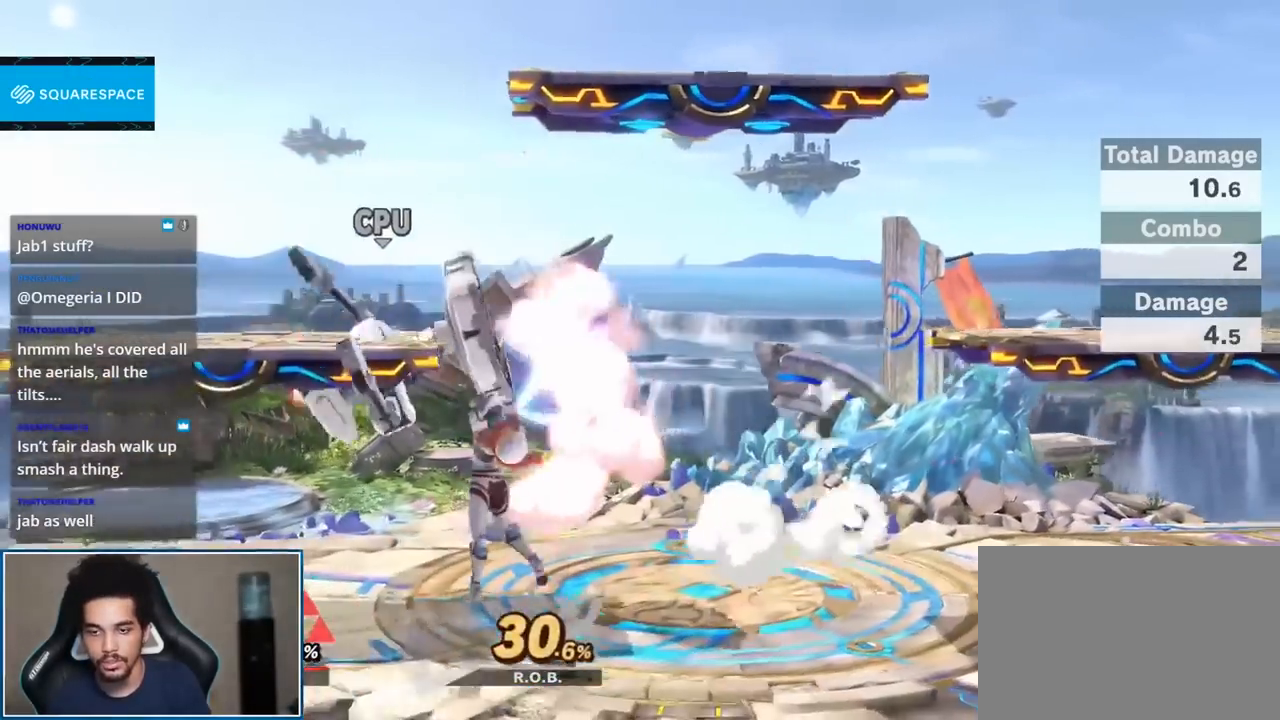
{"buttons": ["A", "L1", "R1"], "left_stick": "center", "right_stick": "center", "events": [[450, "A", "down"], [450, "L1", "down"], [450, "R1", "down"]]}
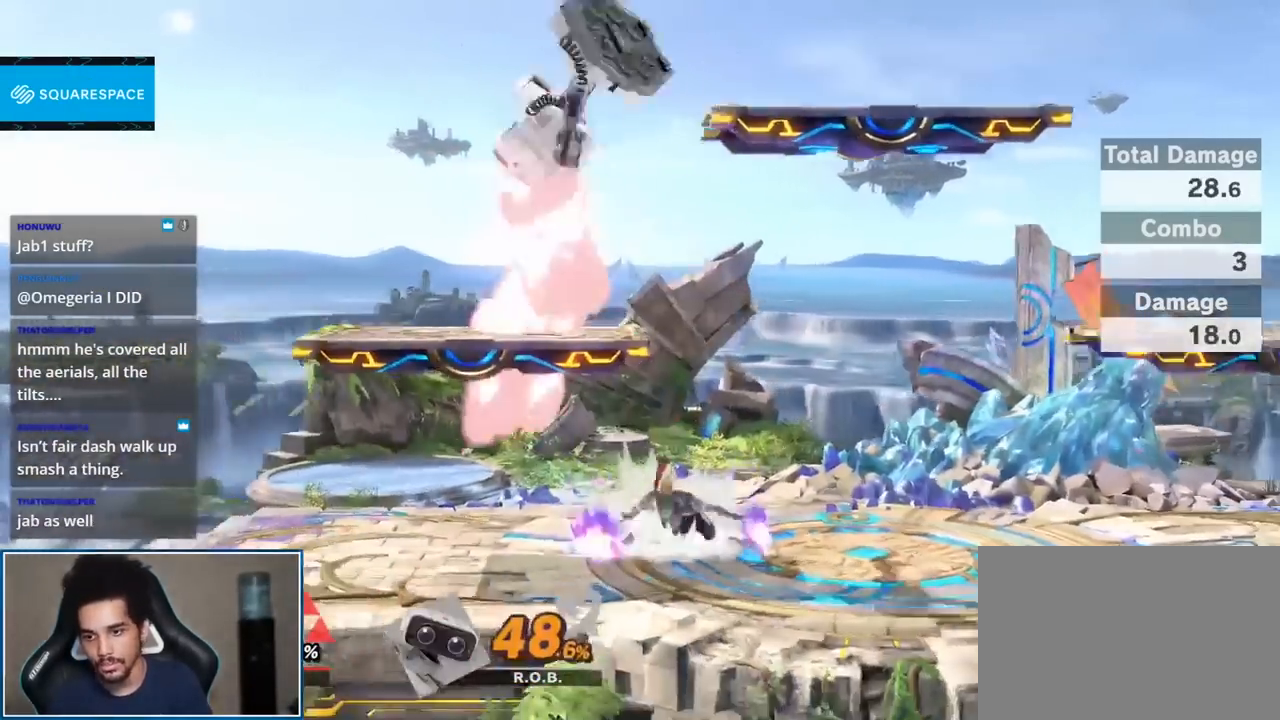
{"buttons": [], "left_stick": "center", "right_stick": "center", "events": [[67, "A", "up"], [100, "L1", "up"], [100, "R1", "up"]]}